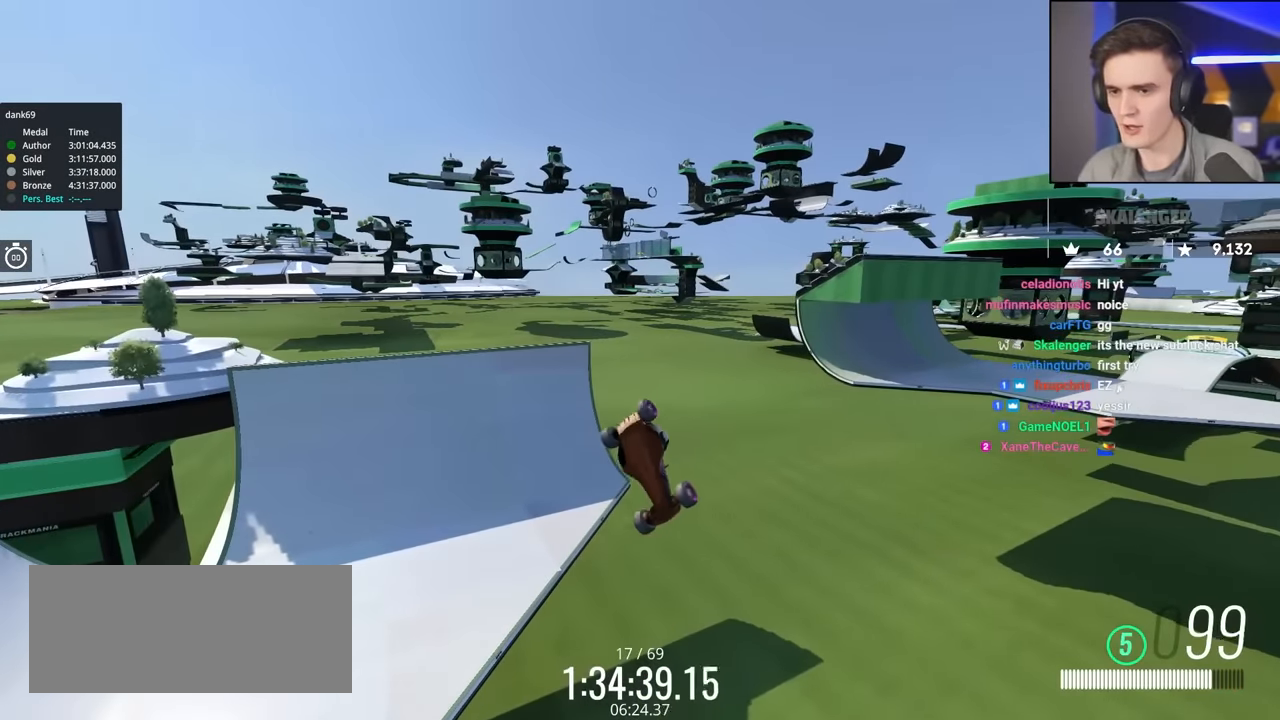
Gameplay with keyboard; each line is a JSON object with the keys held at the frame after it. "events" lists presses ("down") and releases ("up") of "brake", "down", "left", "right" and "up" between this image and that frame as [ms after this image, input, new state], when the widget could be followed in between. No other keys are recorded. Mouse input is not recorded. Key names are as the overlay labels them; some are game actions (e.g. jump) rather than physical keys.
{"keys": ["up"], "events": [[500, "up", "down"]]}
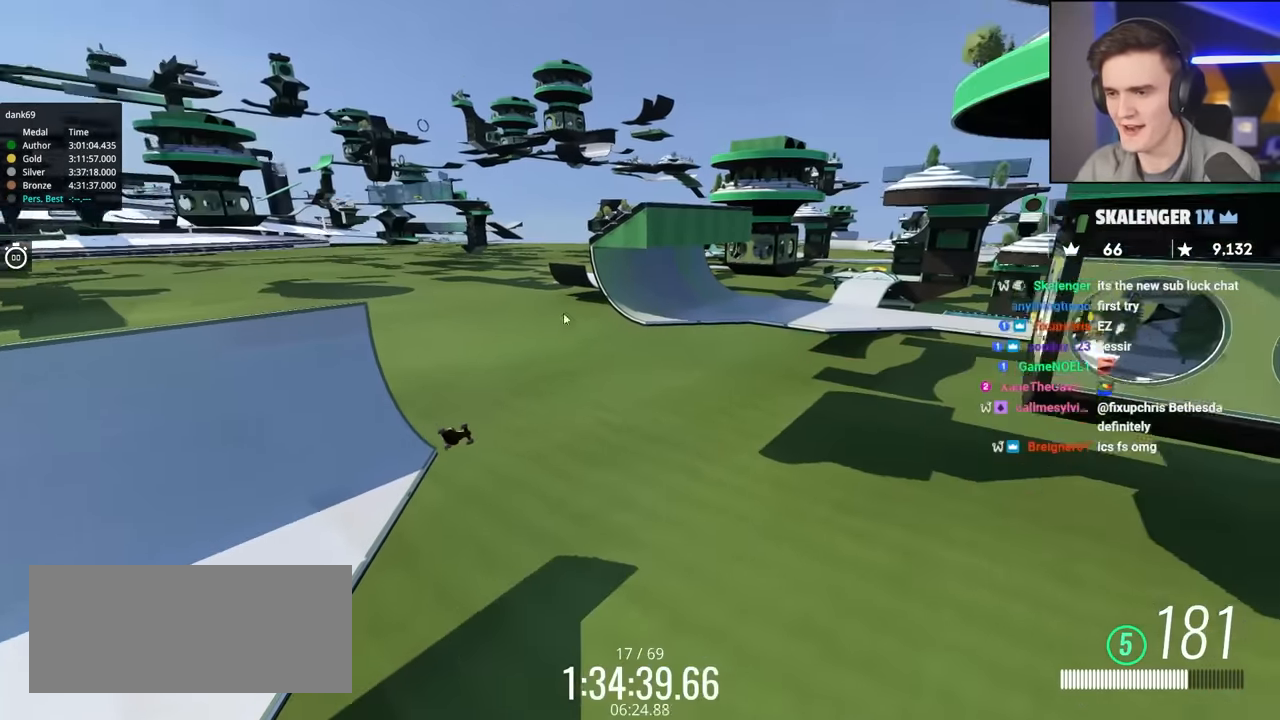
{"keys": ["up"], "events": []}
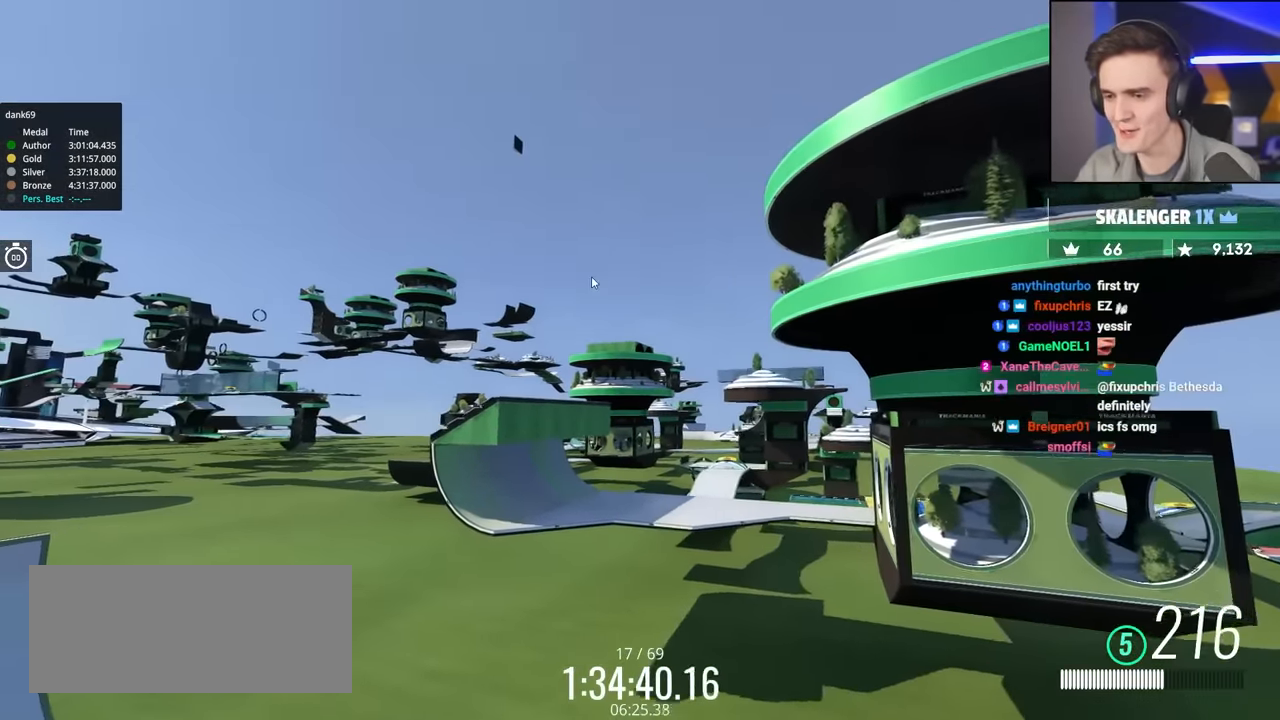
{"keys": ["up"], "events": [[67, "up", "up"], [350, "up", "down"]]}
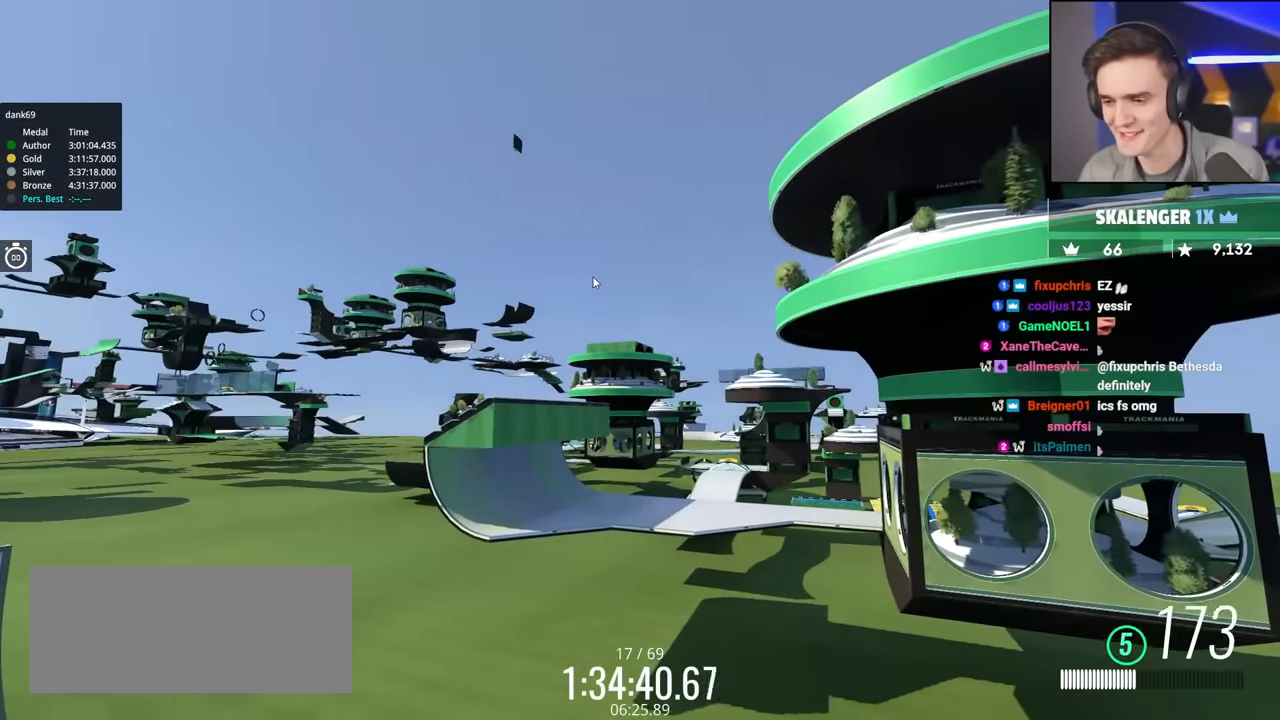
{"keys": ["up"], "events": []}
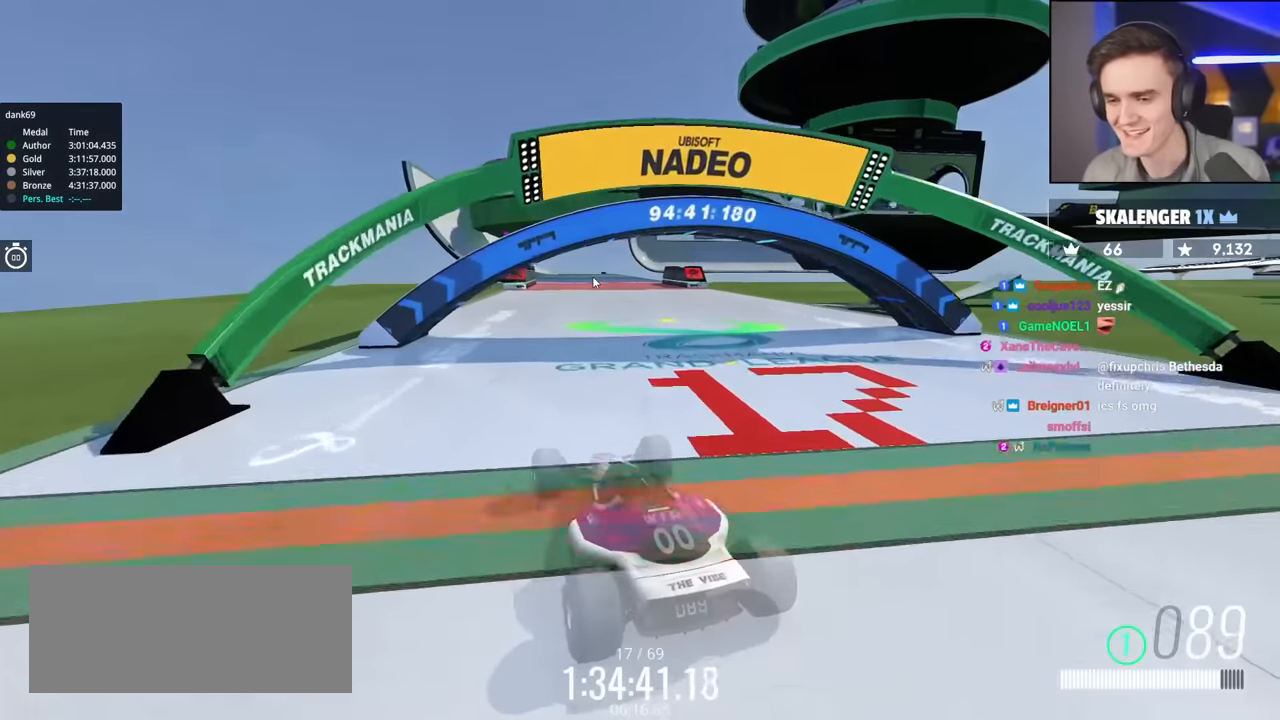
{"keys": ["right", "up"], "events": [[466, "right", "down"]]}
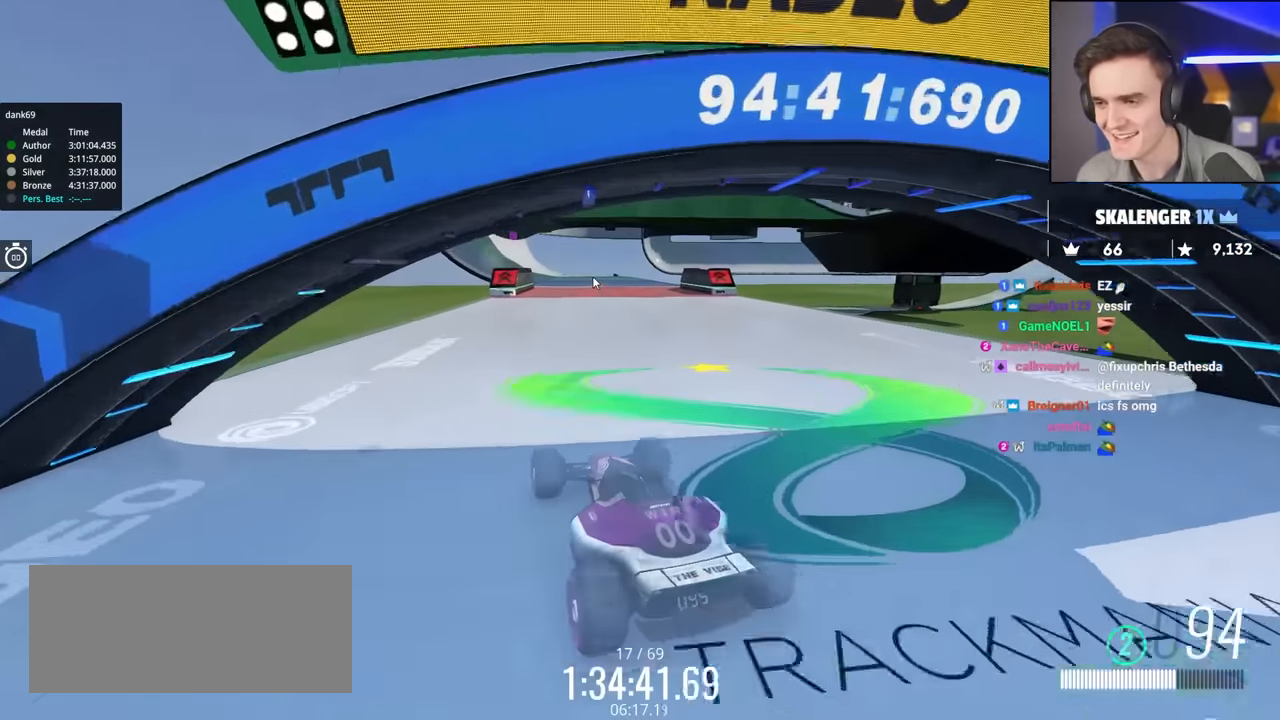
{"keys": ["right", "up"], "events": [[50, "right", "up"], [483, "right", "down"]]}
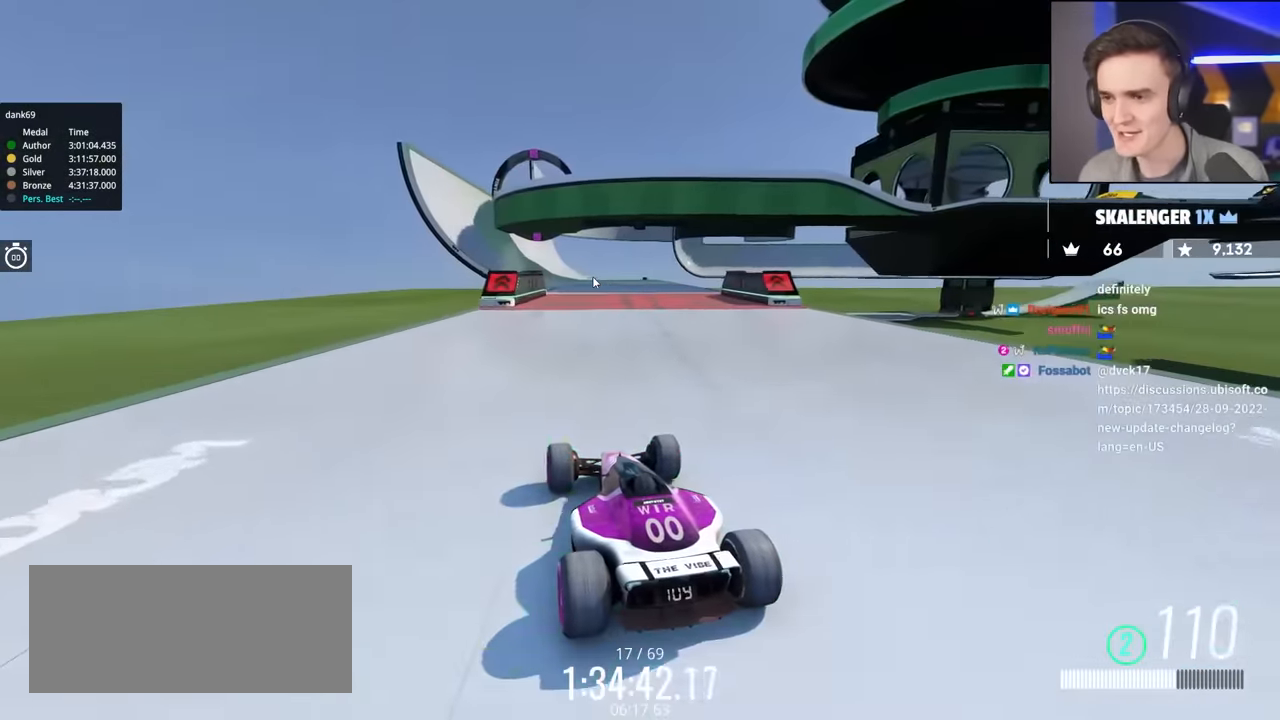
{"keys": ["left", "up"], "events": [[166, "right", "up"], [266, "left", "down"], [366, "left", "up"], [500, "left", "down"]]}
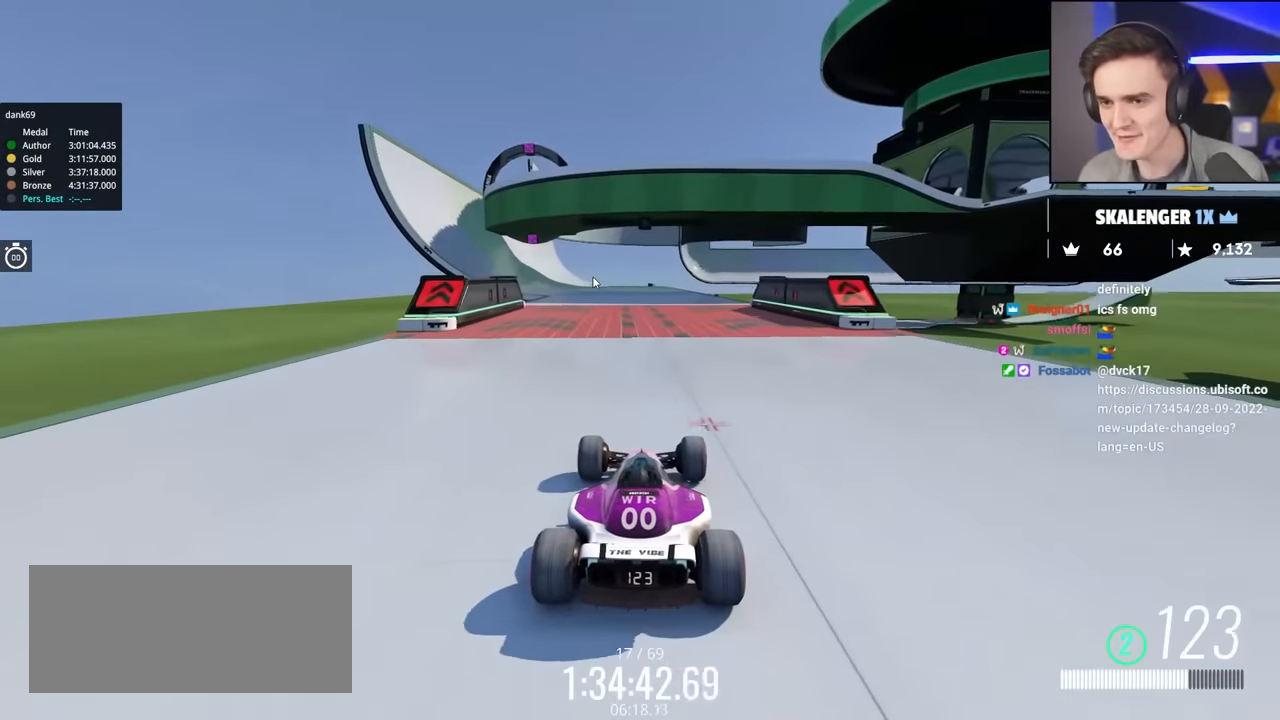
{"keys": ["right", "up"], "events": [[183, "left", "up"], [233, "left", "down"], [366, "left", "up"], [416, "right", "down"]]}
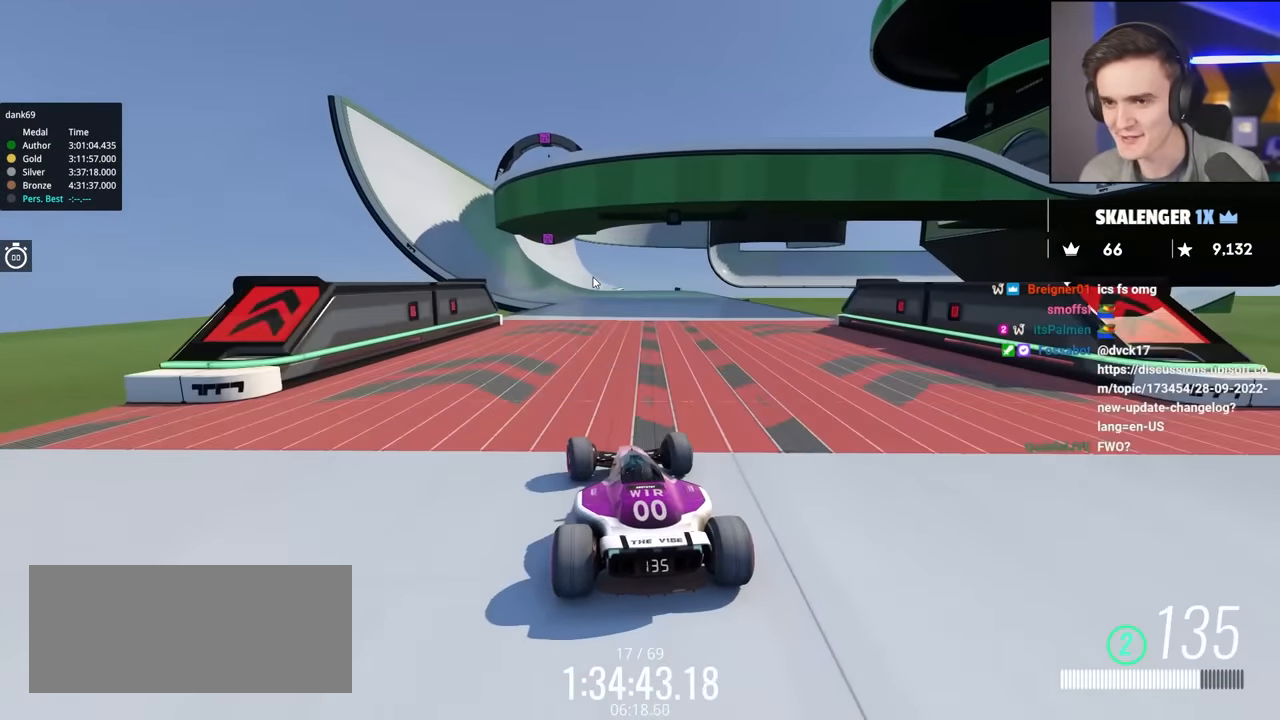
{"keys": ["up"], "events": [[66, "right", "up"], [350, "left", "down"], [483, "left", "up"]]}
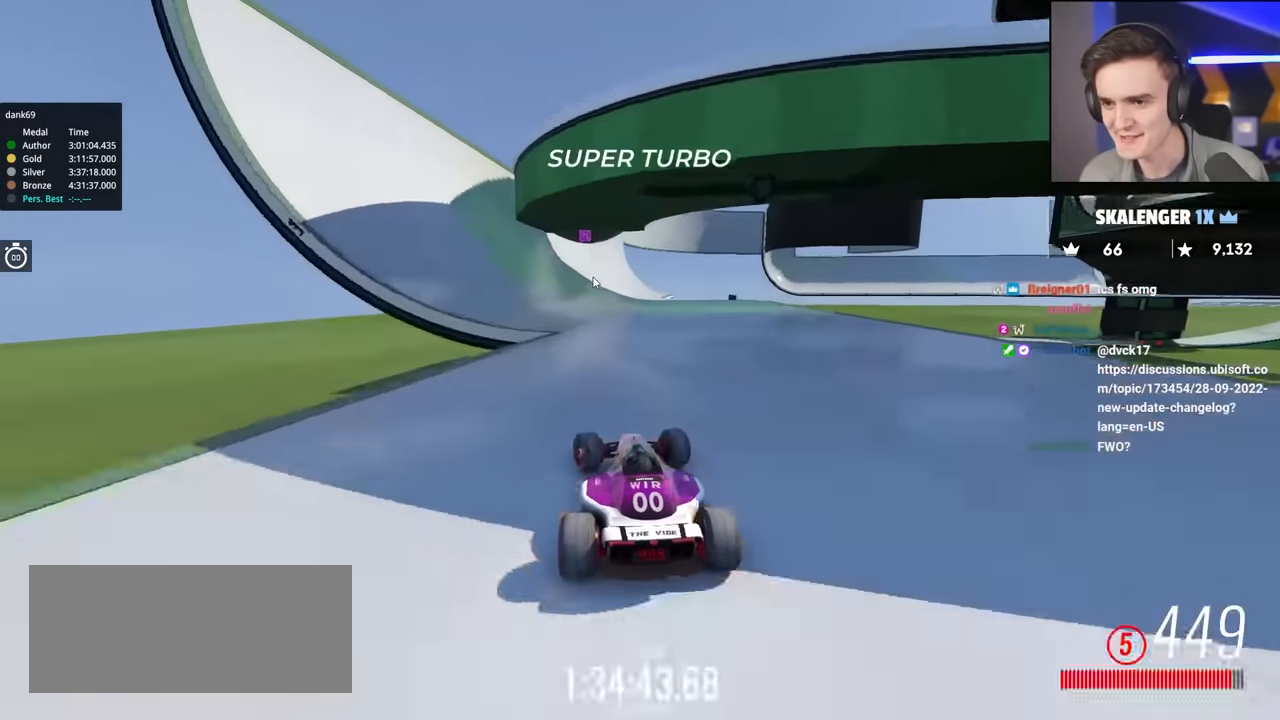
{"keys": ["left", "up"], "events": [[166, "left", "down"]]}
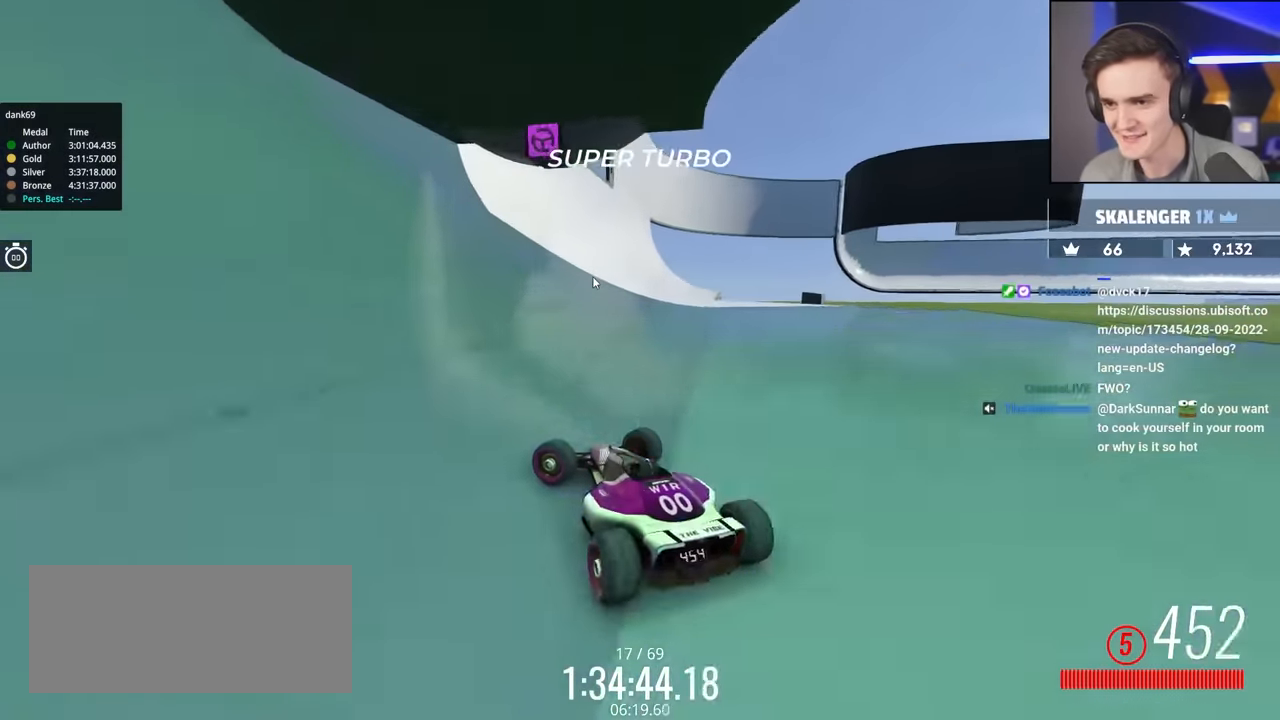
{"keys": ["right", "up"], "events": [[100, "left", "up"], [100, "right", "down"]]}
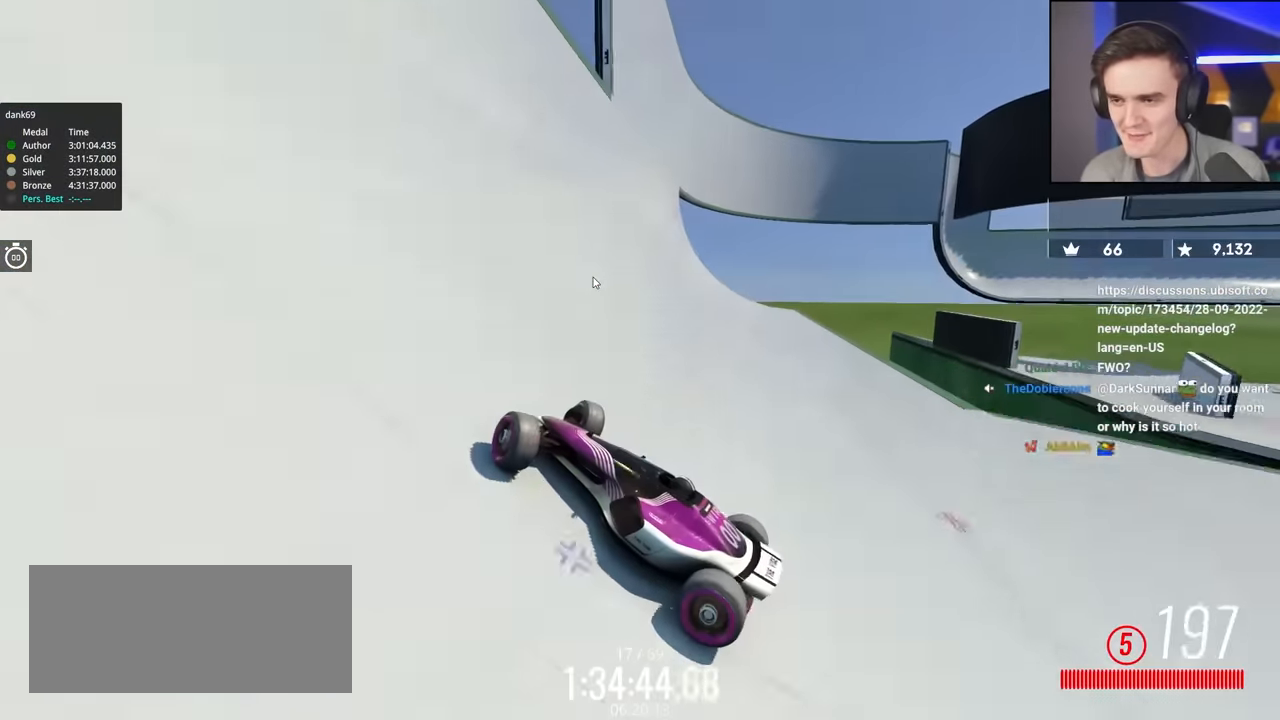
{"keys": ["right", "up"], "events": []}
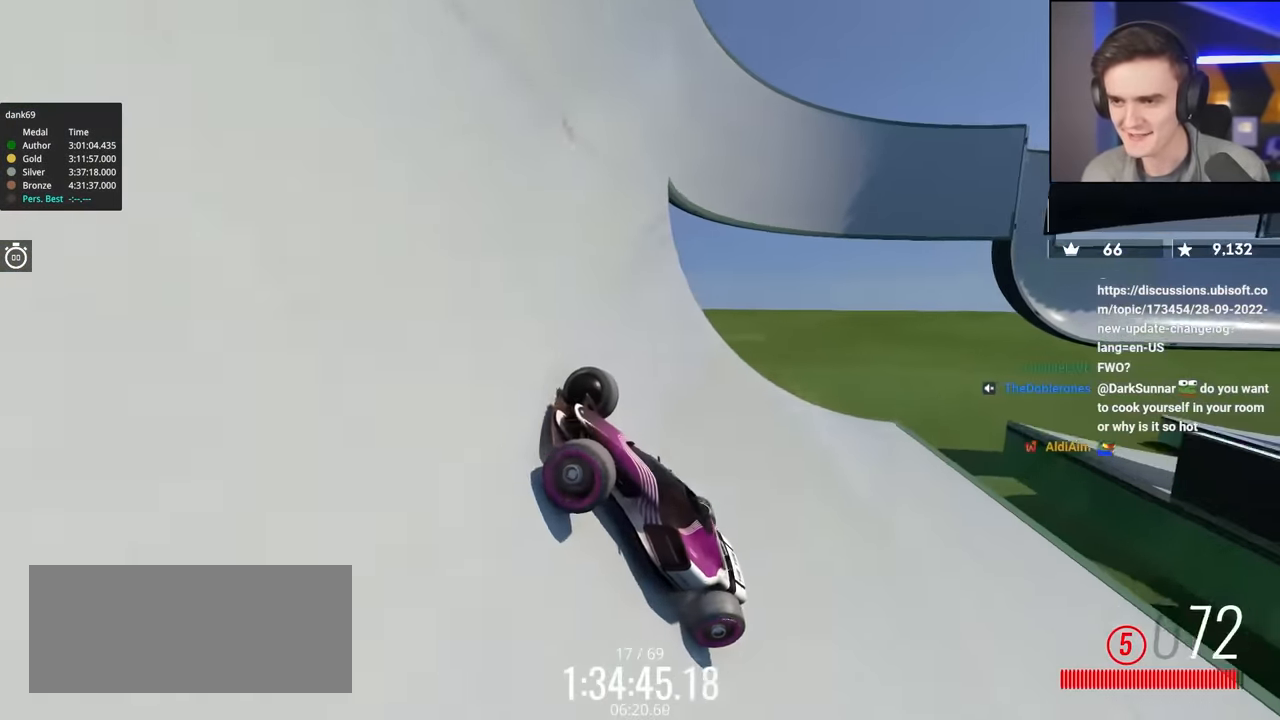
{"keys": ["right", "up"], "events": []}
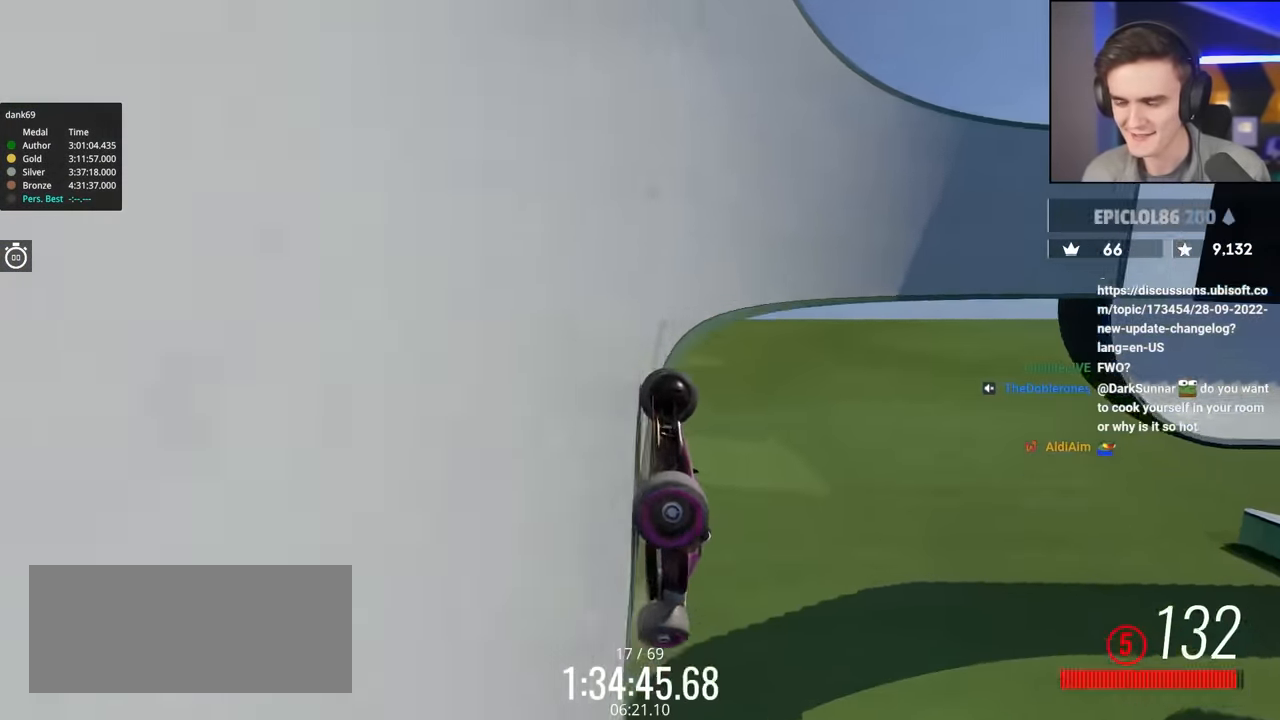
{"keys": ["up"], "events": [[383, "right", "up"]]}
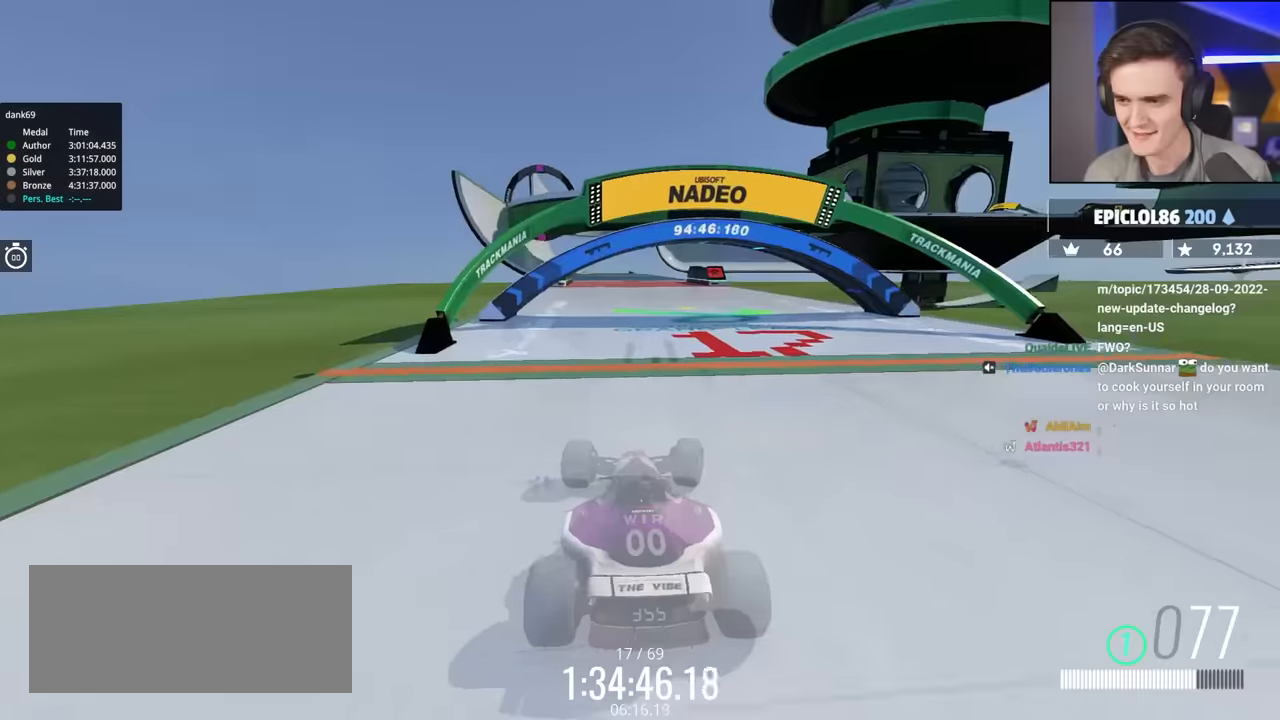
{"keys": ["up"], "events": []}
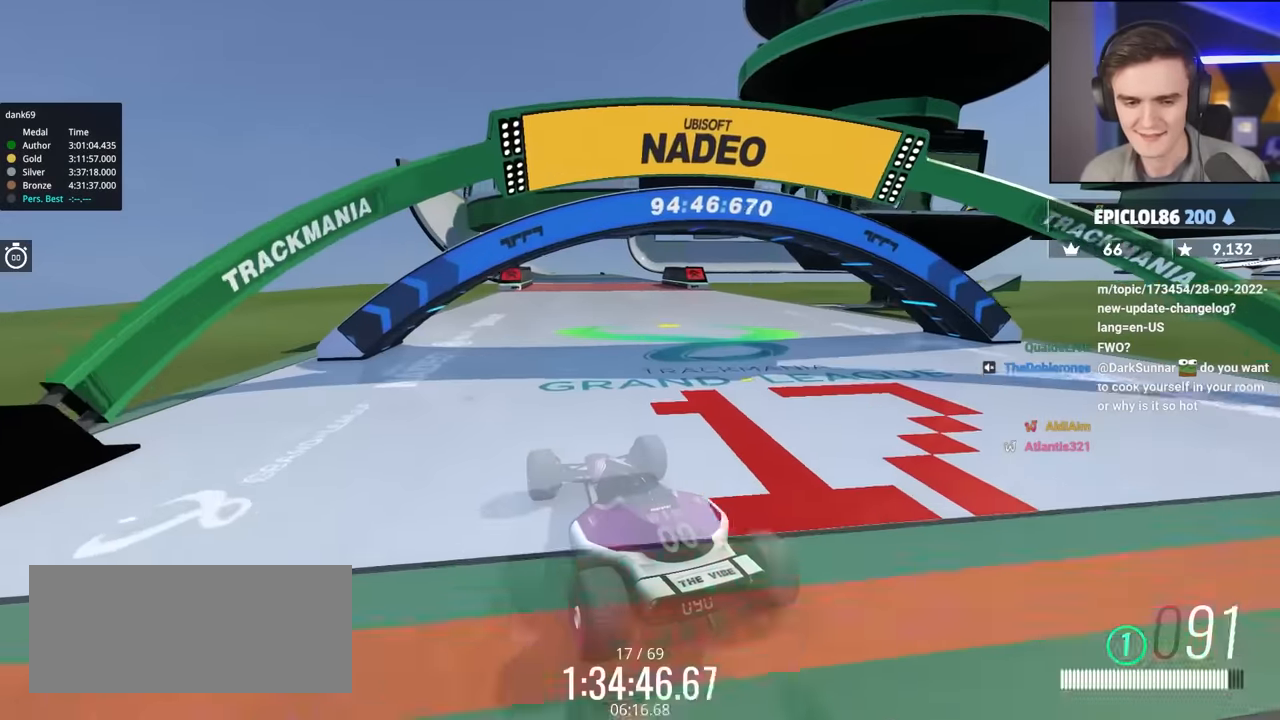
{"keys": ["up"], "events": [[166, "right", "down"], [266, "right", "up"]]}
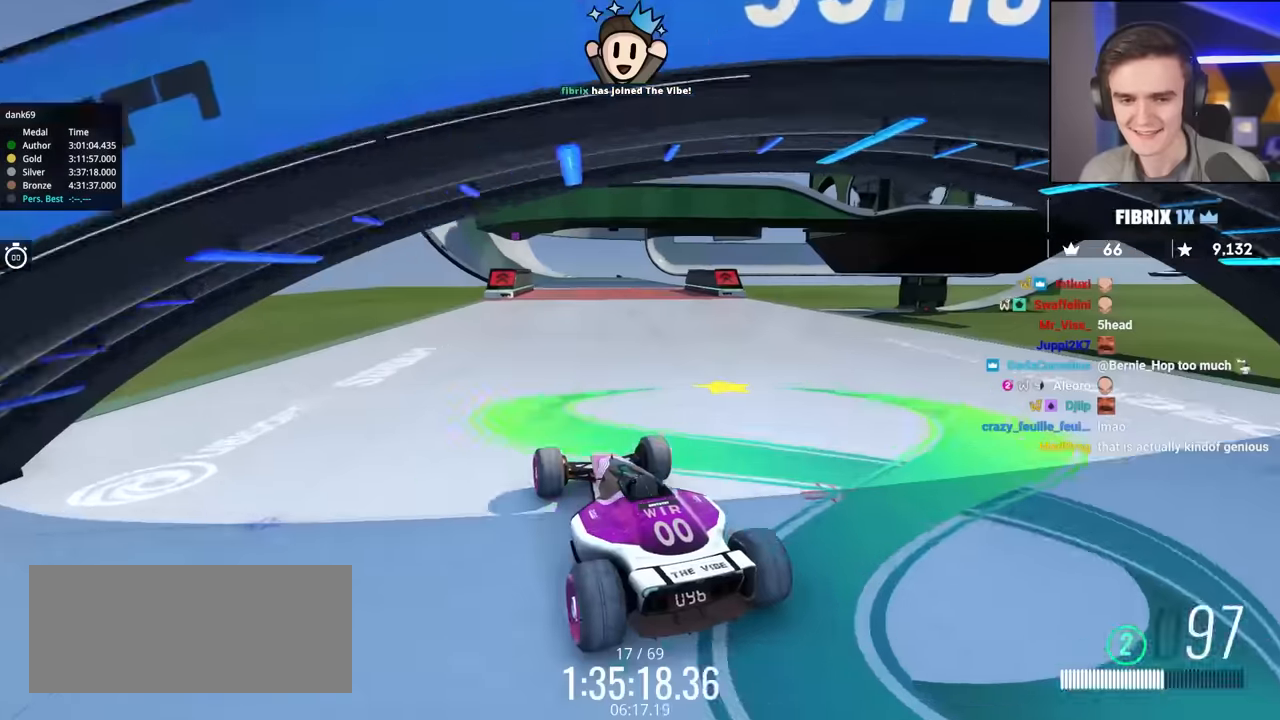
{"keys": ["right", "up"], "events": [[400, "right", "down"]]}
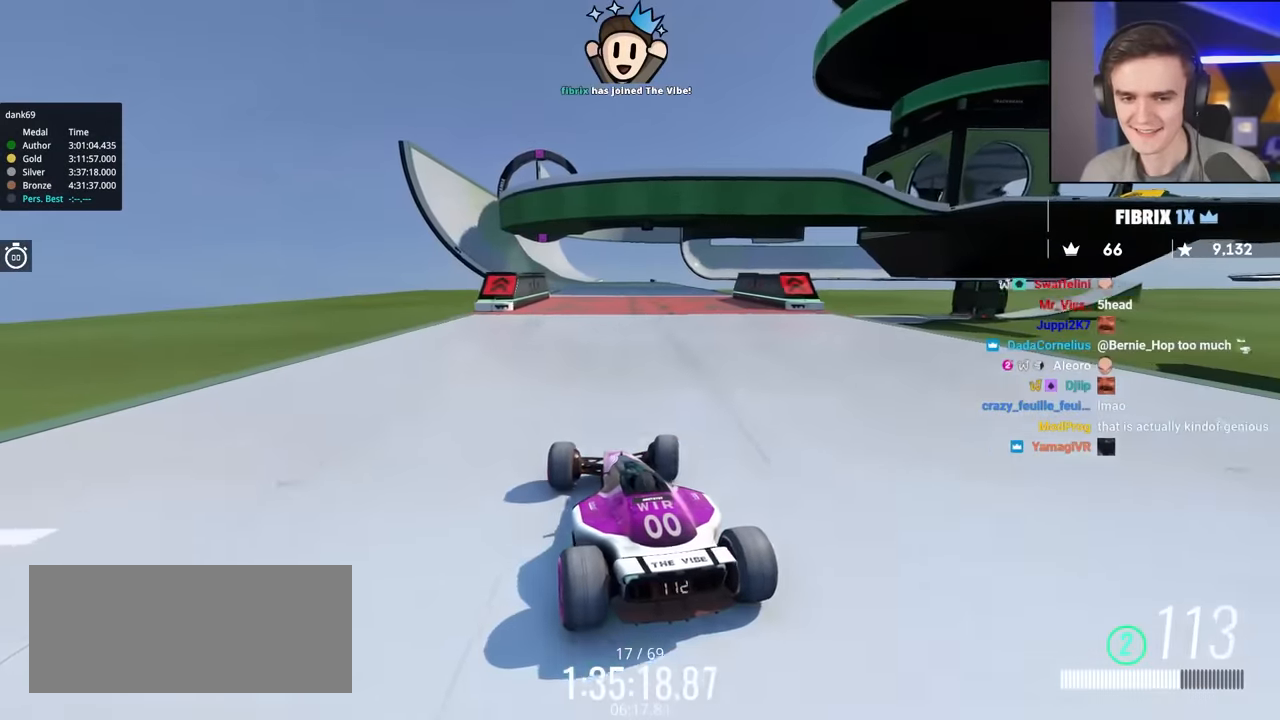
{"keys": ["up"], "events": [[50, "right", "up"], [283, "left", "down"], [366, "left", "up"]]}
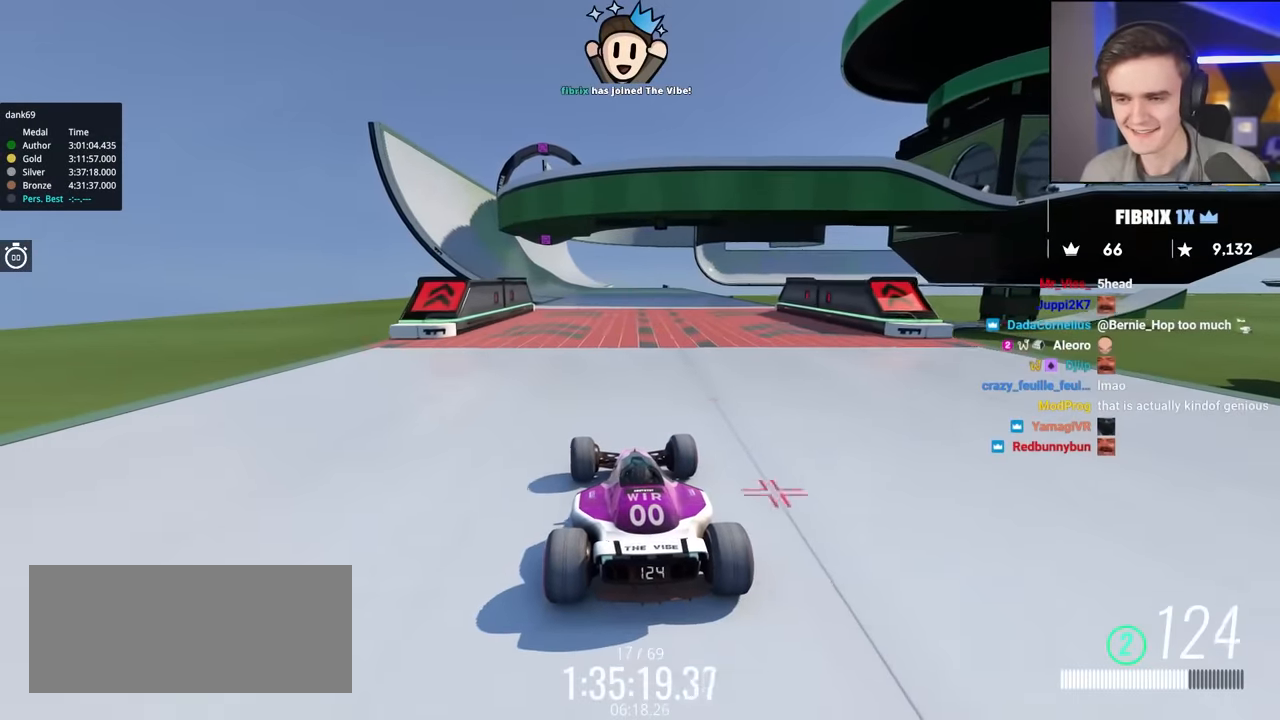
{"keys": ["left", "up"], "events": [[116, "left", "down"], [166, "left", "up"], [483, "left", "down"]]}
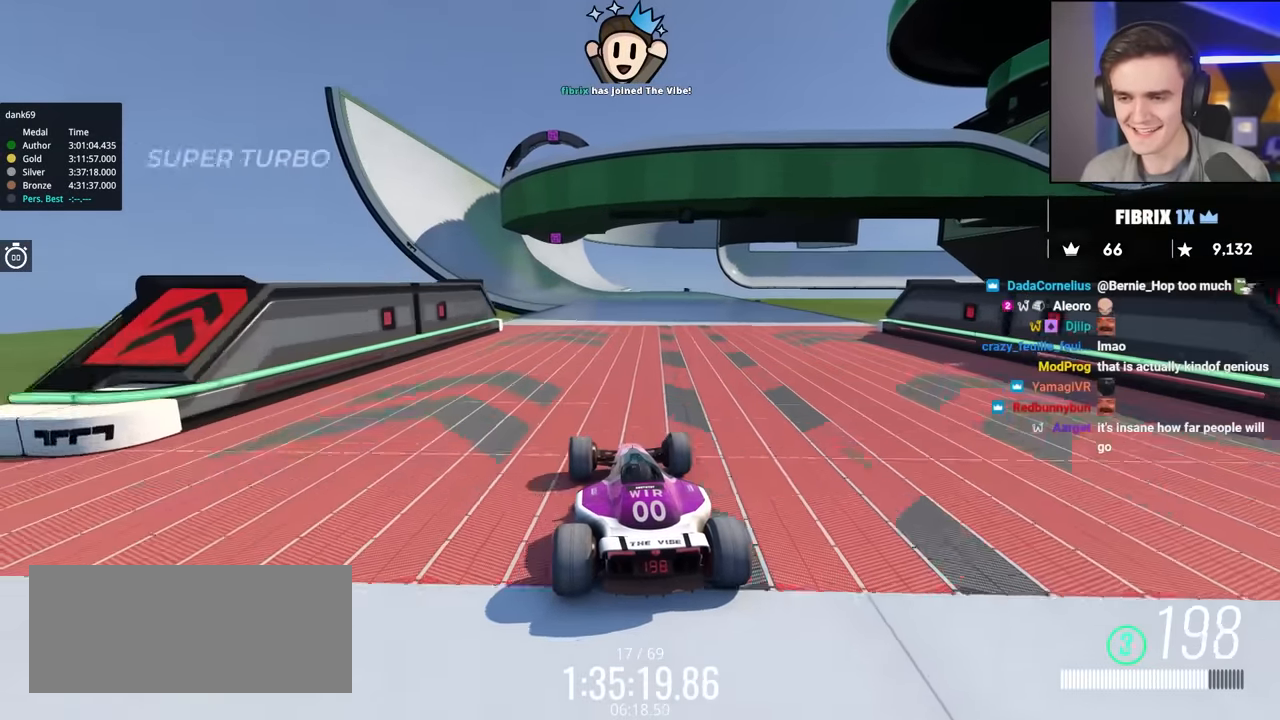
{"keys": ["up"], "events": [[83, "left", "up"]]}
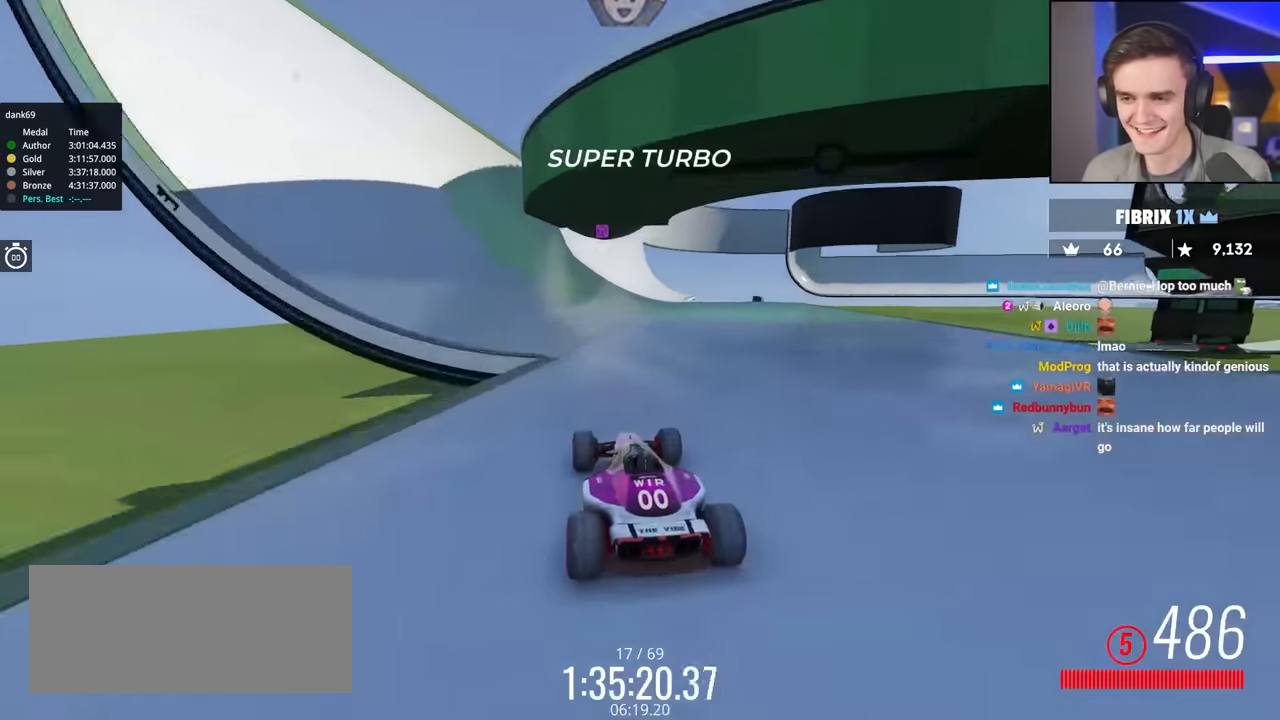
{"keys": ["right", "up"], "events": [[50, "left", "down"], [333, "left", "up"], [416, "right", "down"]]}
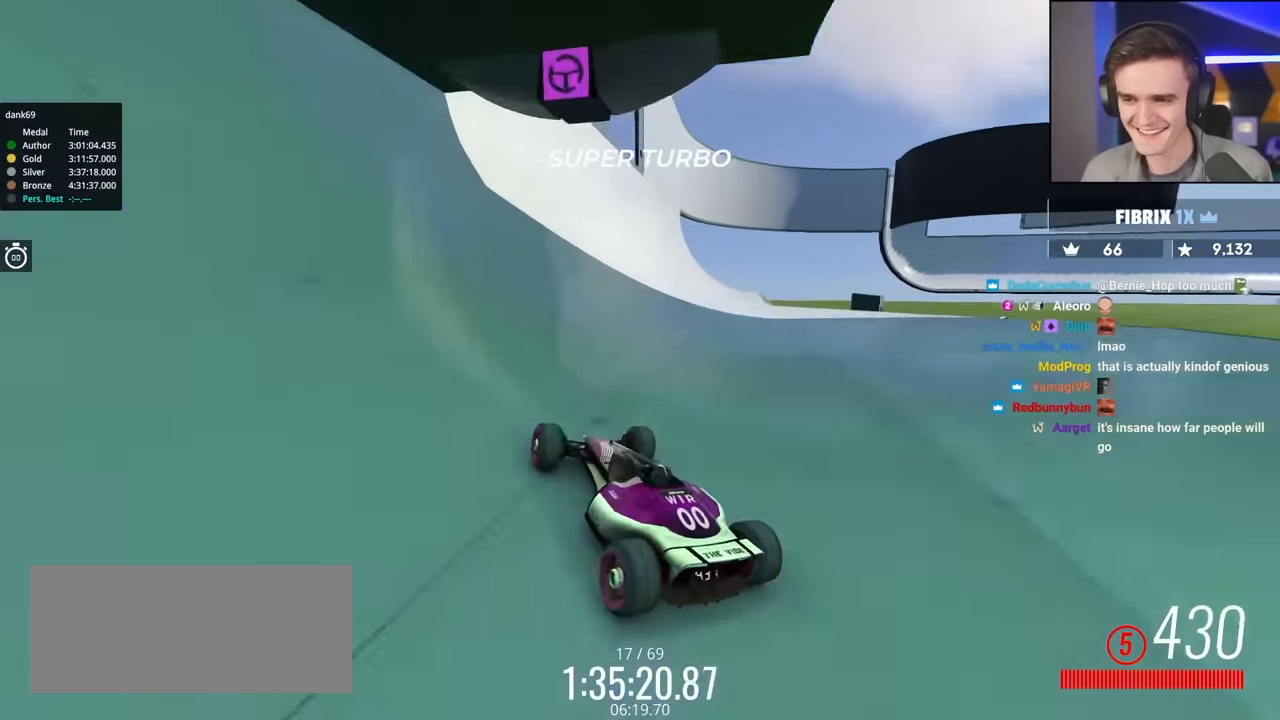
{"keys": ["up"], "events": [[16, "right", "up"], [383, "right", "down"], [483, "right", "up"]]}
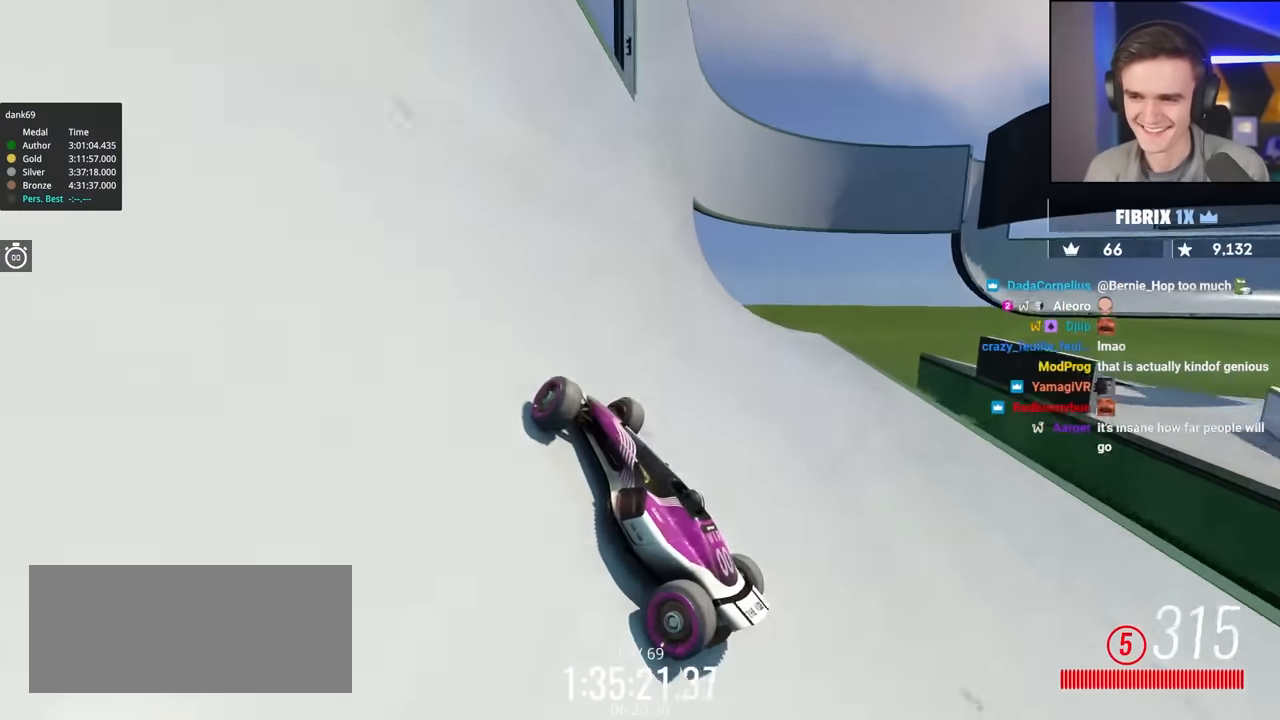
{"keys": ["right", "up"], "events": [[266, "right", "down"]]}
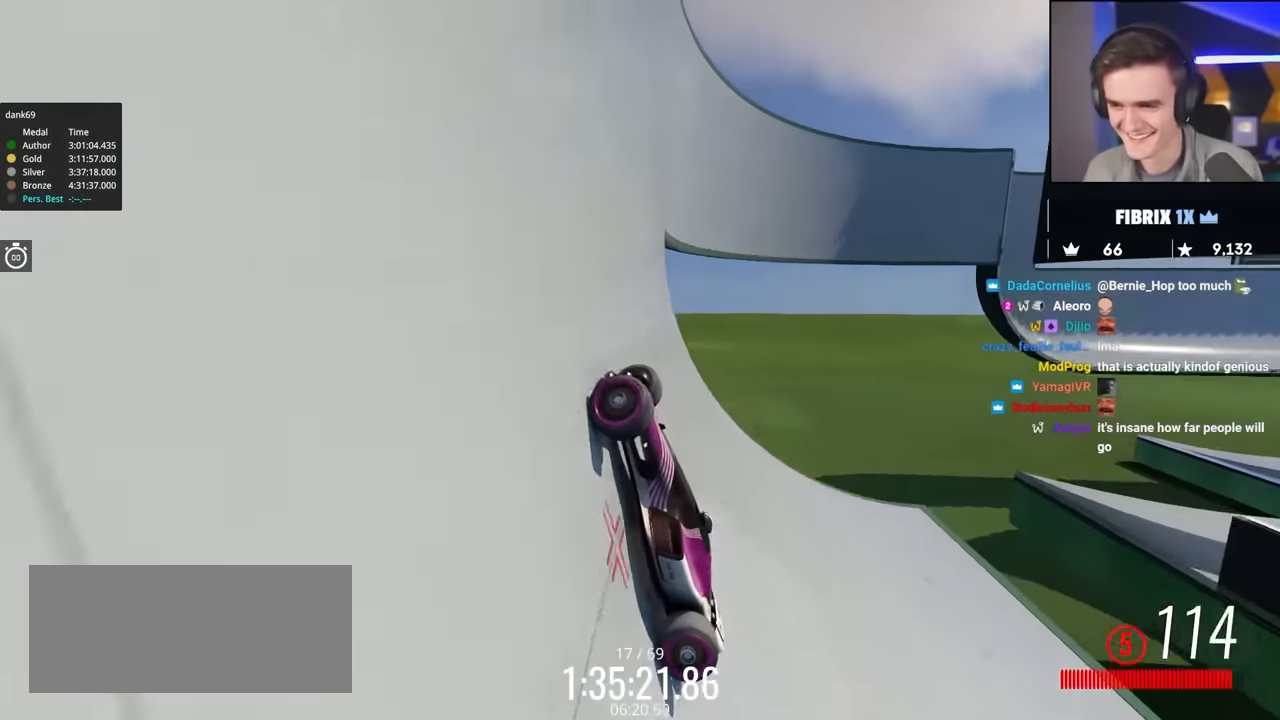
{"keys": ["right", "up"], "events": []}
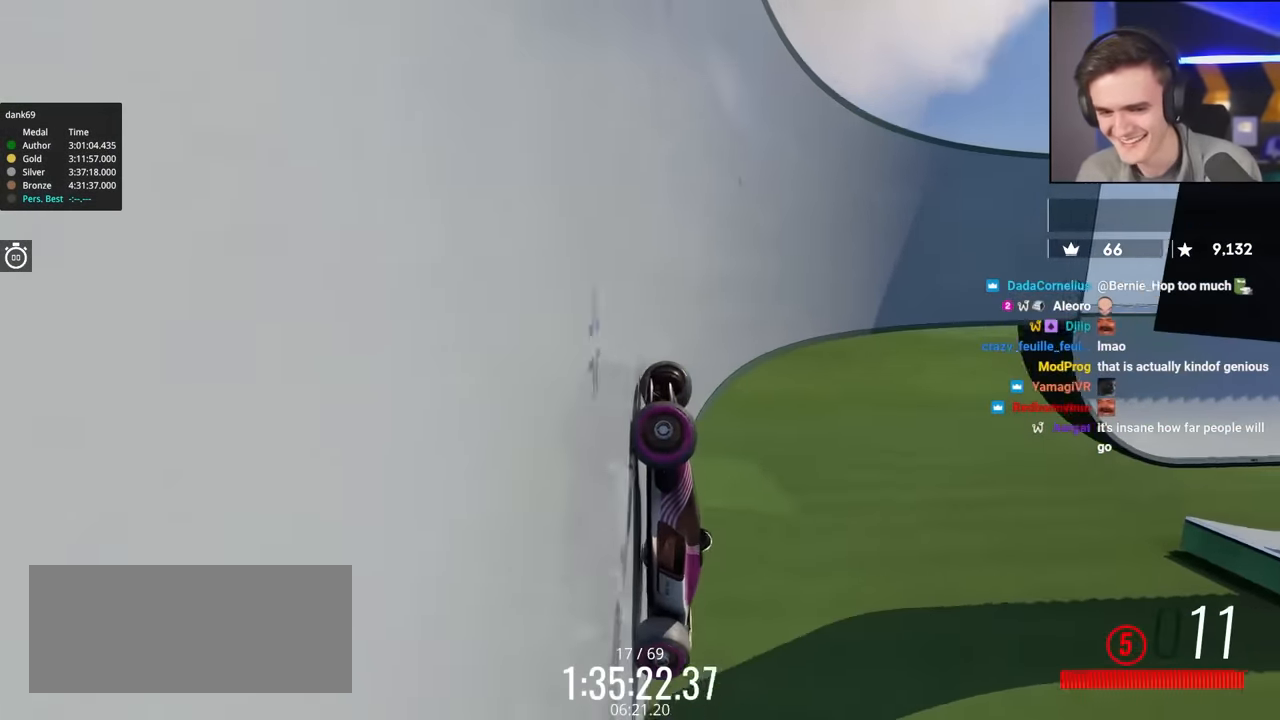
{"keys": ["right", "up"], "events": []}
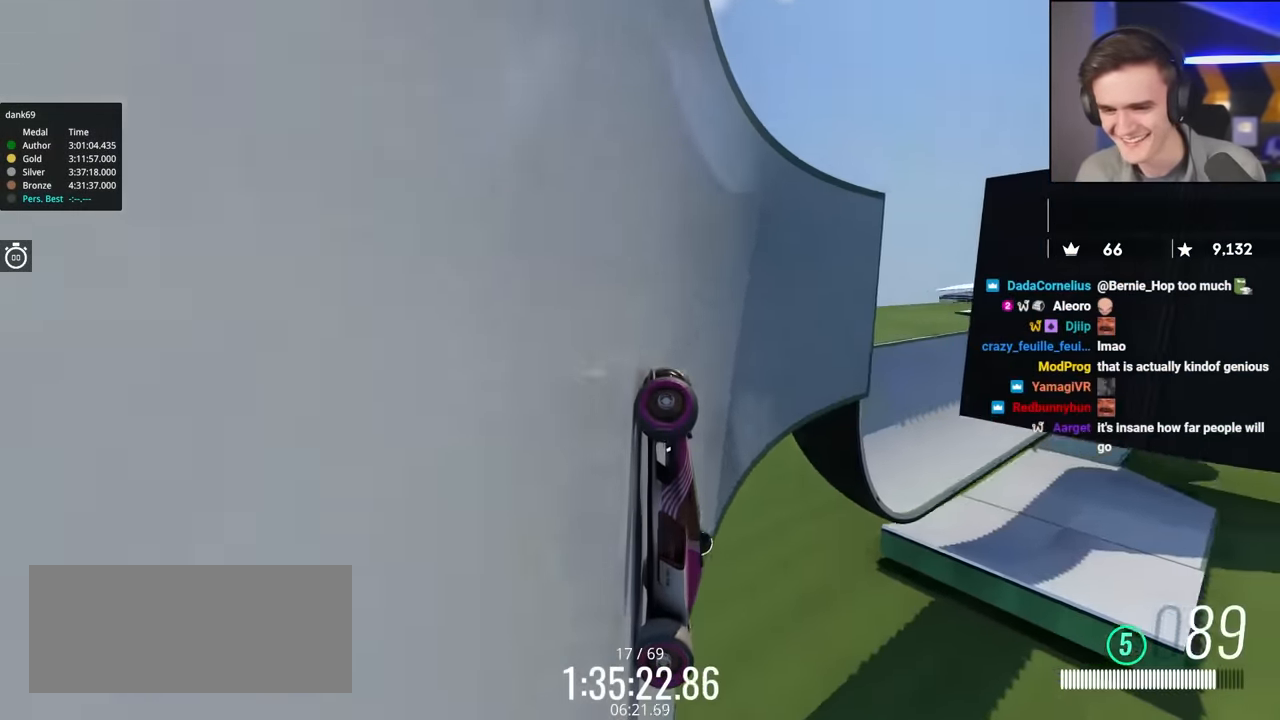
{"keys": ["right", "up"], "events": []}
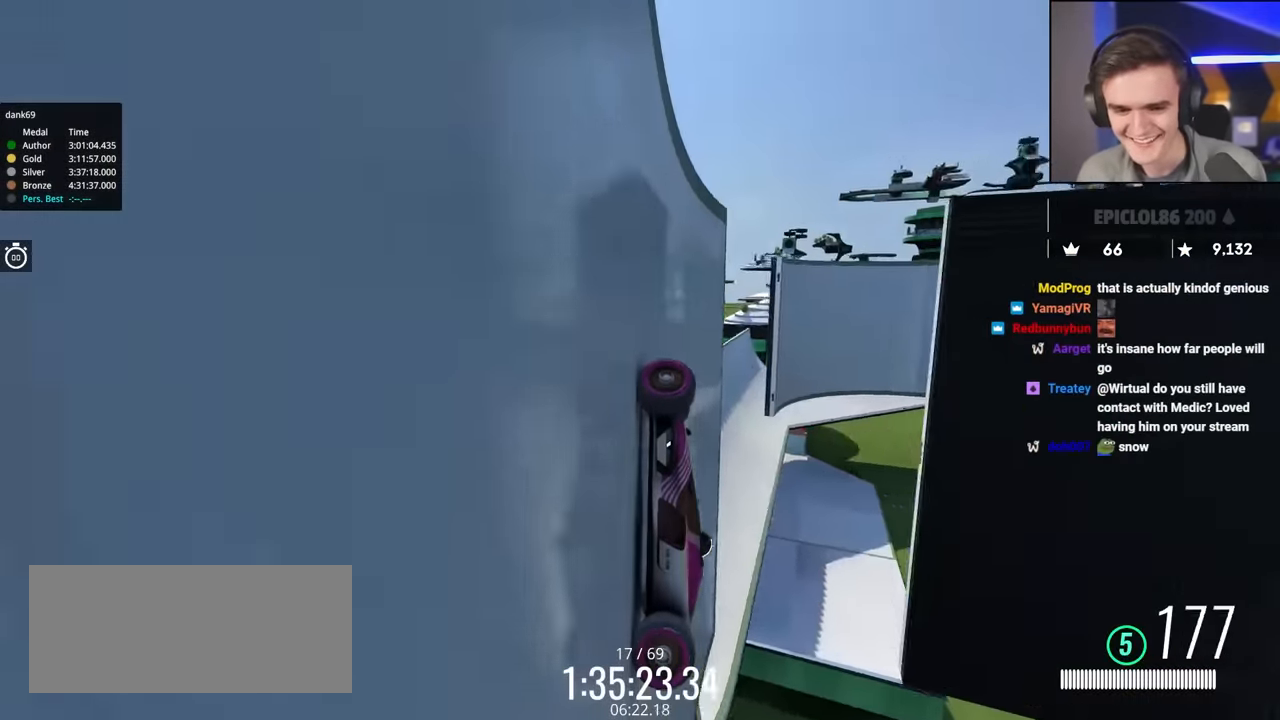
{"keys": ["right", "up"], "events": [[150, "brake", "down"], [233, "brake", "up"]]}
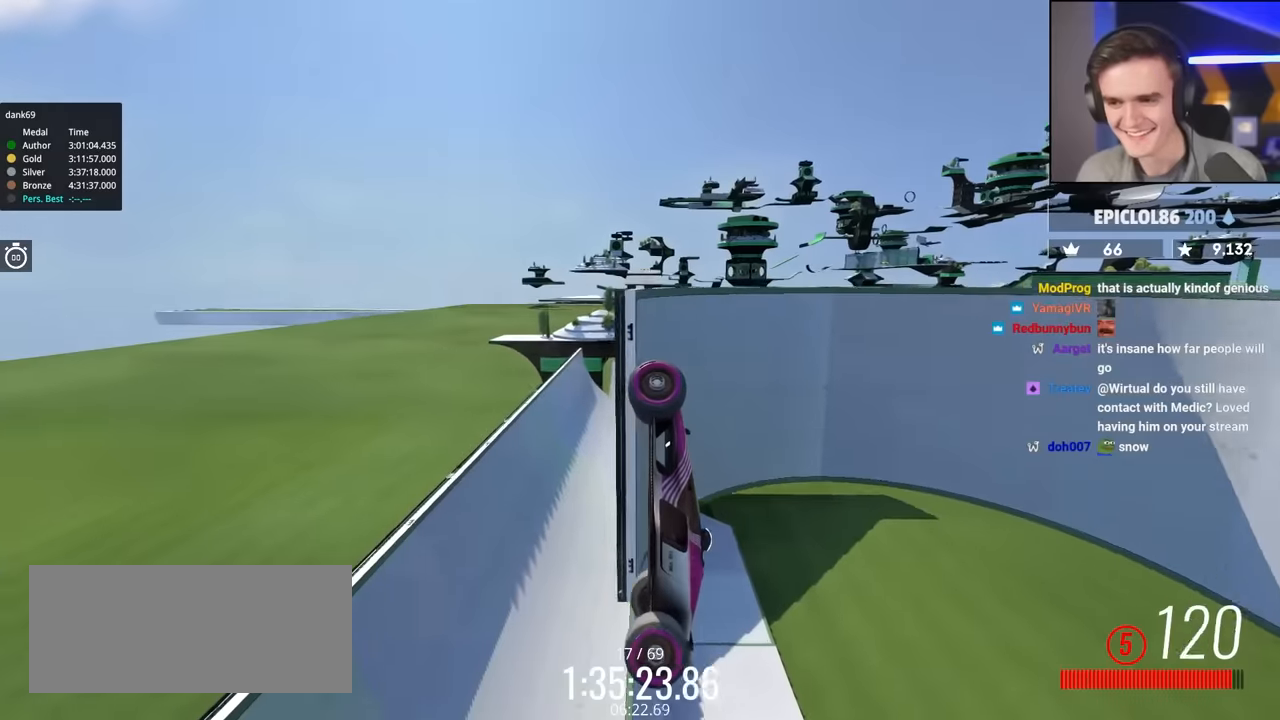
{"keys": ["right", "up"], "events": [[67, "up", "up"], [167, "up", "down"]]}
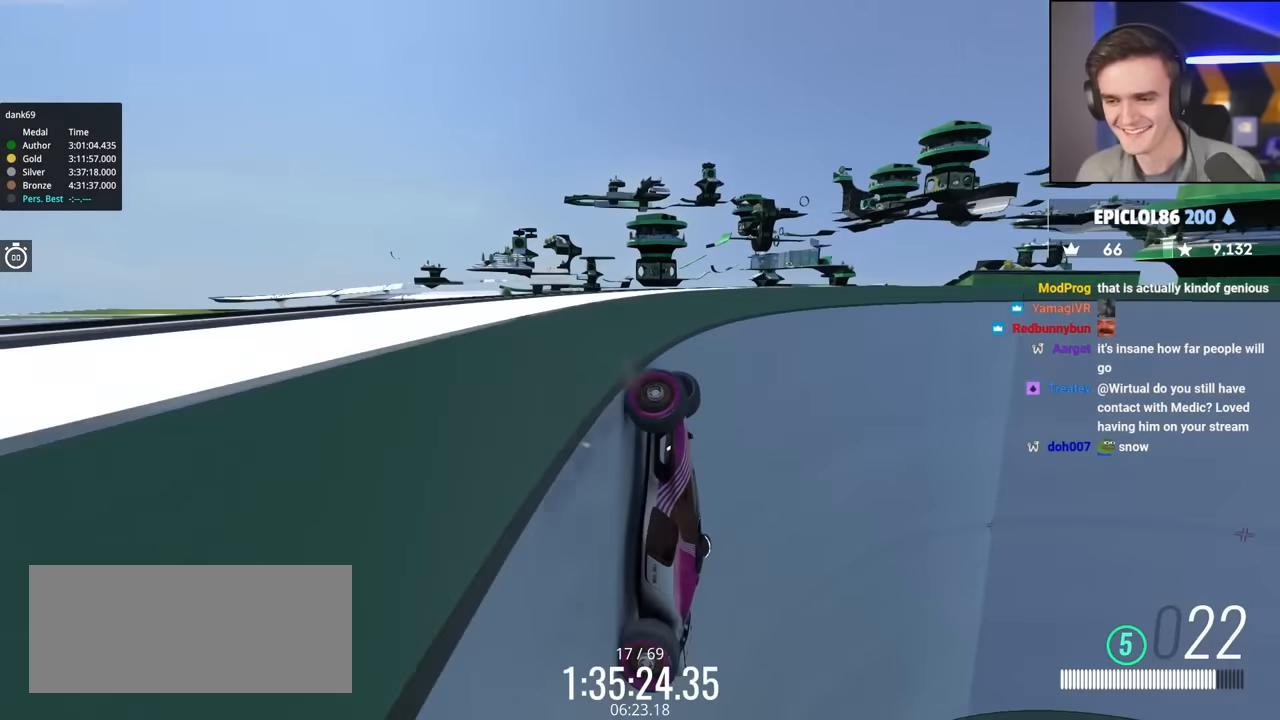
{"keys": ["right", "up"], "events": []}
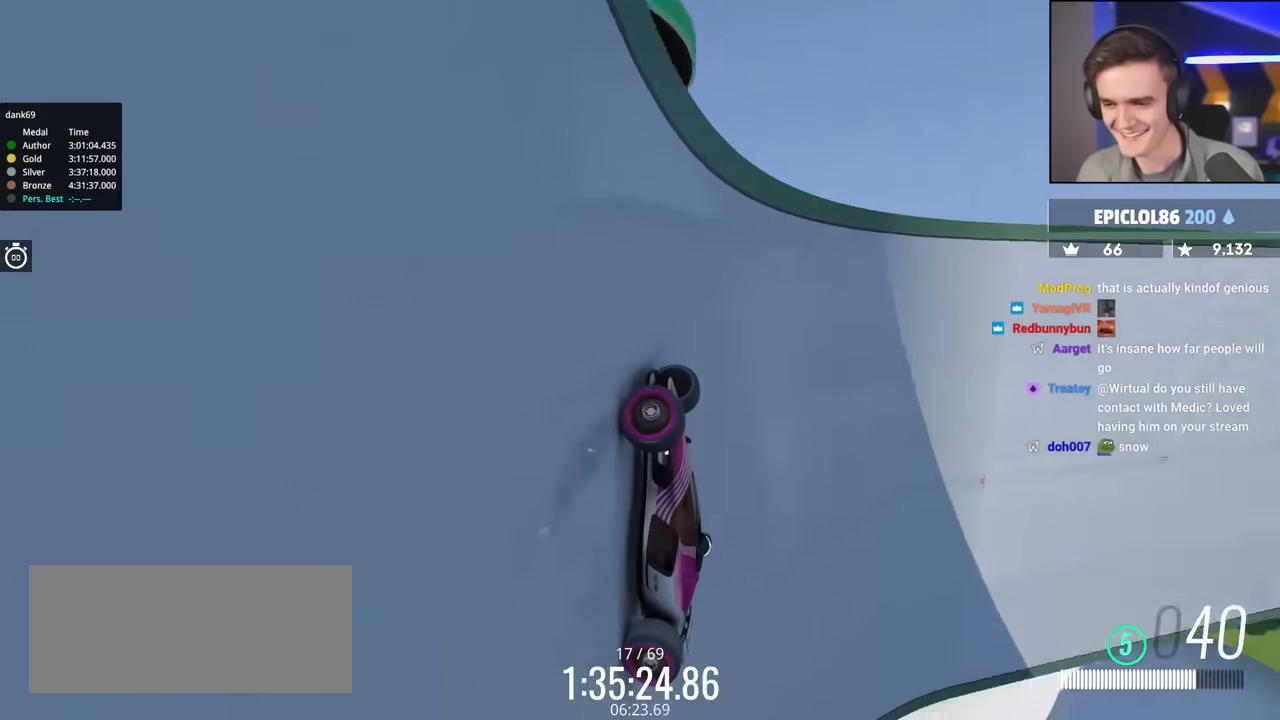
{"keys": ["brake", "right", "up"], "events": [[434, "brake", "down"]]}
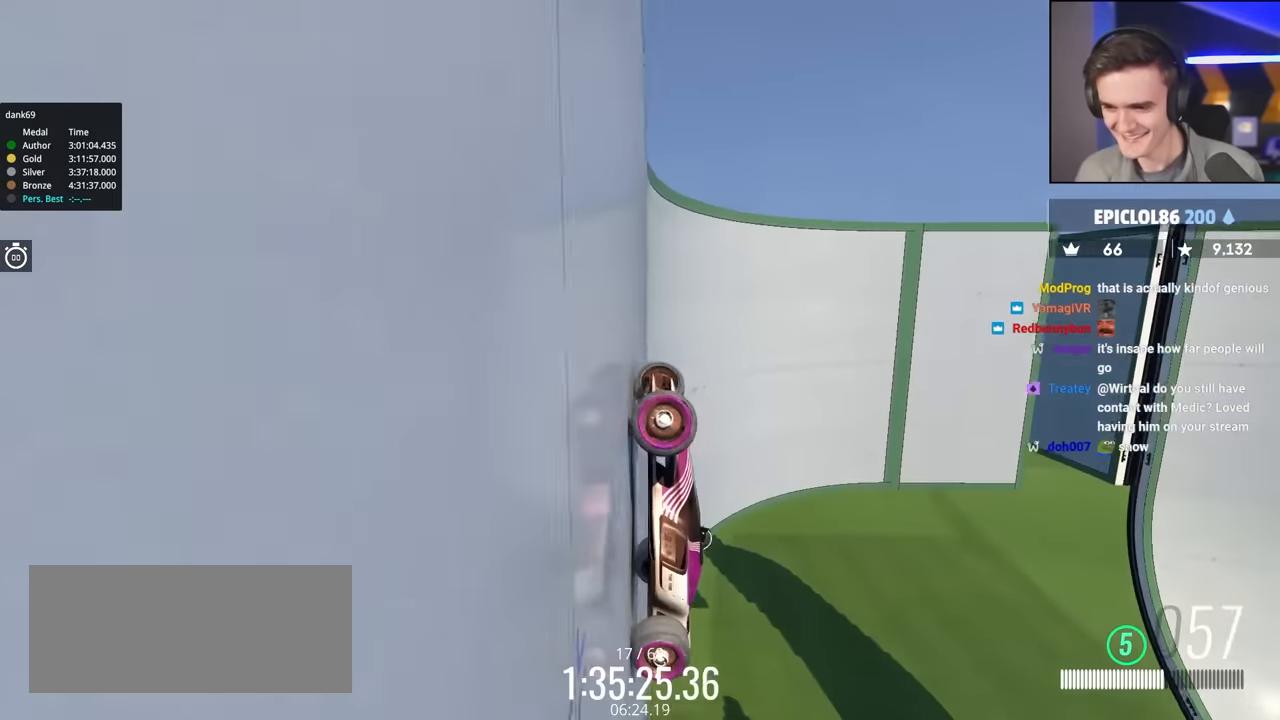
{"keys": ["right", "up"], "events": [[17, "brake", "up"]]}